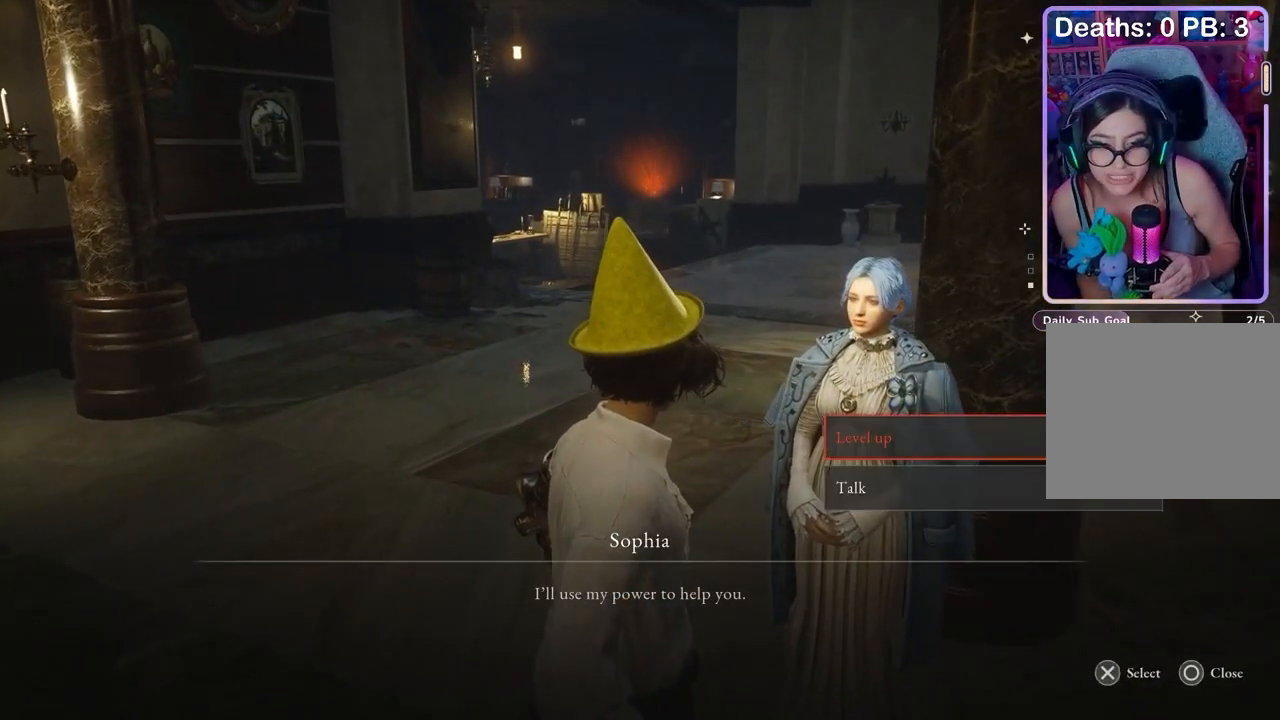
Gameplay with a controller (PlayStation layout); each line is a JSON object with the inputs held at the frame after it (dt_ms = milliseconds from this image to that frame). "events" lists button and stick changes between this image and that frame as [ms after this image, input, new state], when the widget could be followed in between.
{"dt_ms": 500, "buttons": [], "left_stick": "center", "right_stick": "center", "events": []}
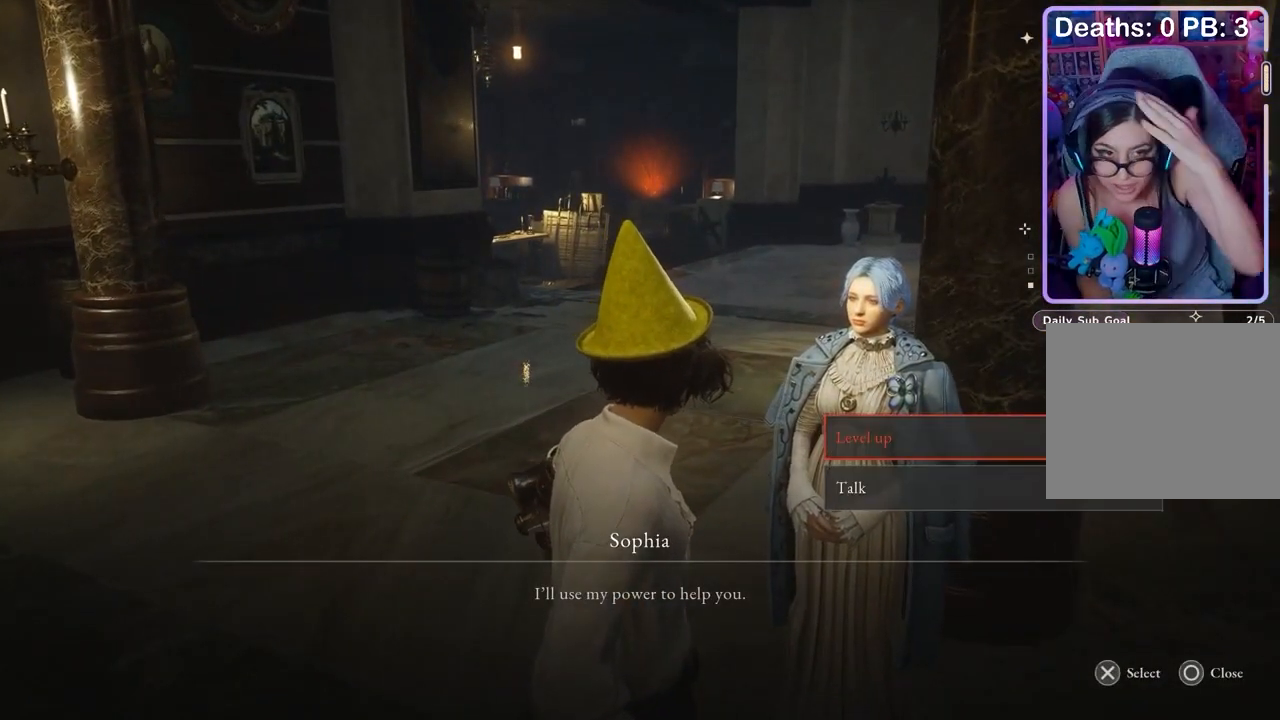
{"dt_ms": 500, "buttons": [], "left_stick": "center", "right_stick": "center", "events": []}
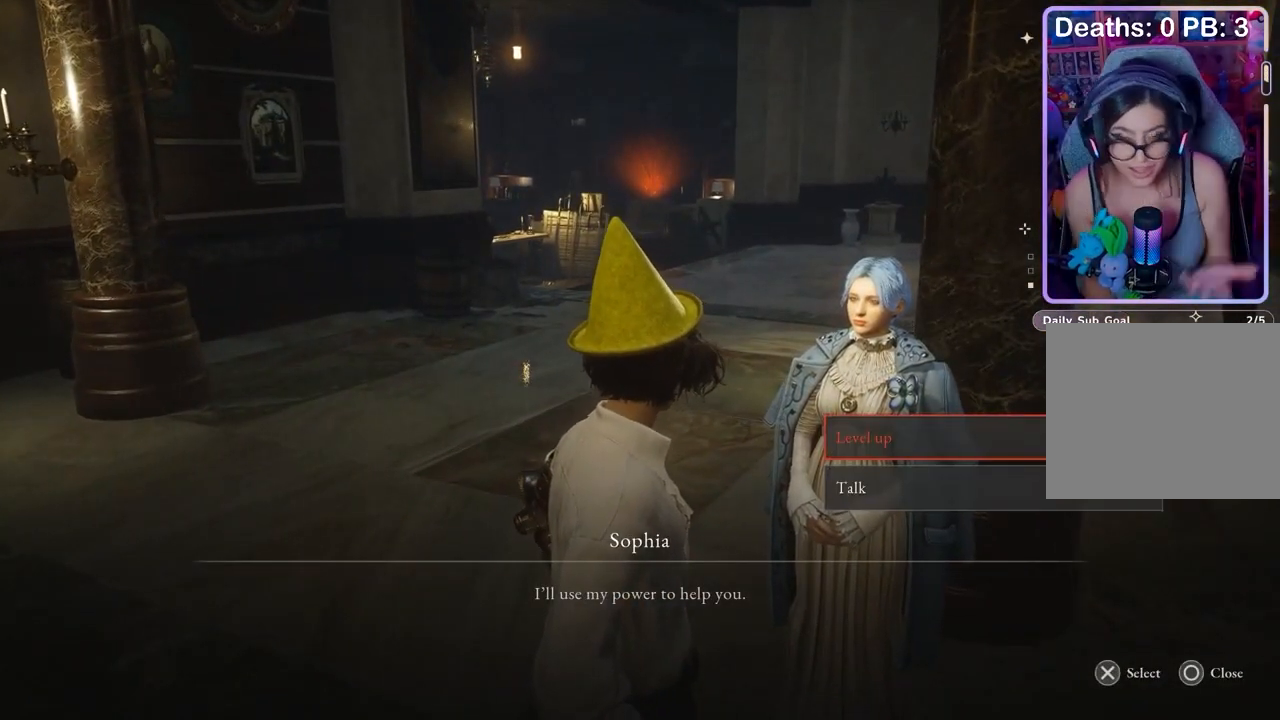
{"dt_ms": 500, "buttons": [], "left_stick": "center", "right_stick": "center", "events": []}
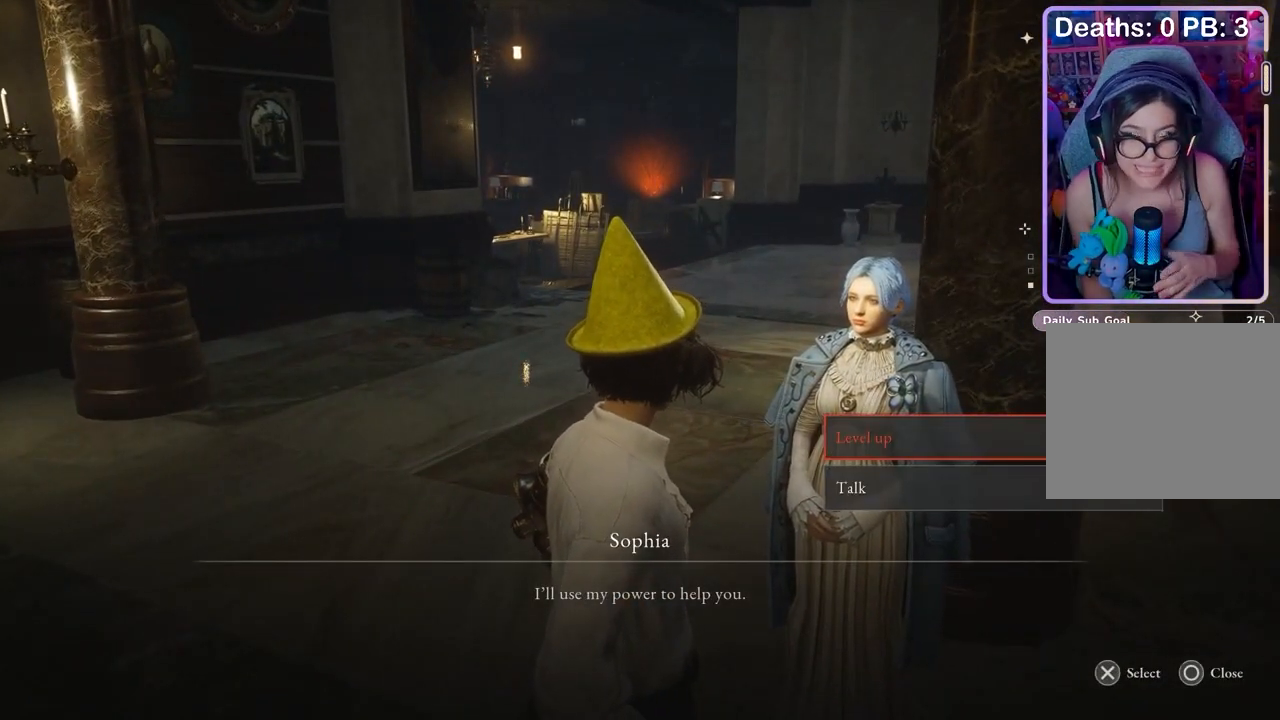
{"dt_ms": 500, "buttons": [], "left_stick": "center", "right_stick": "center", "events": []}
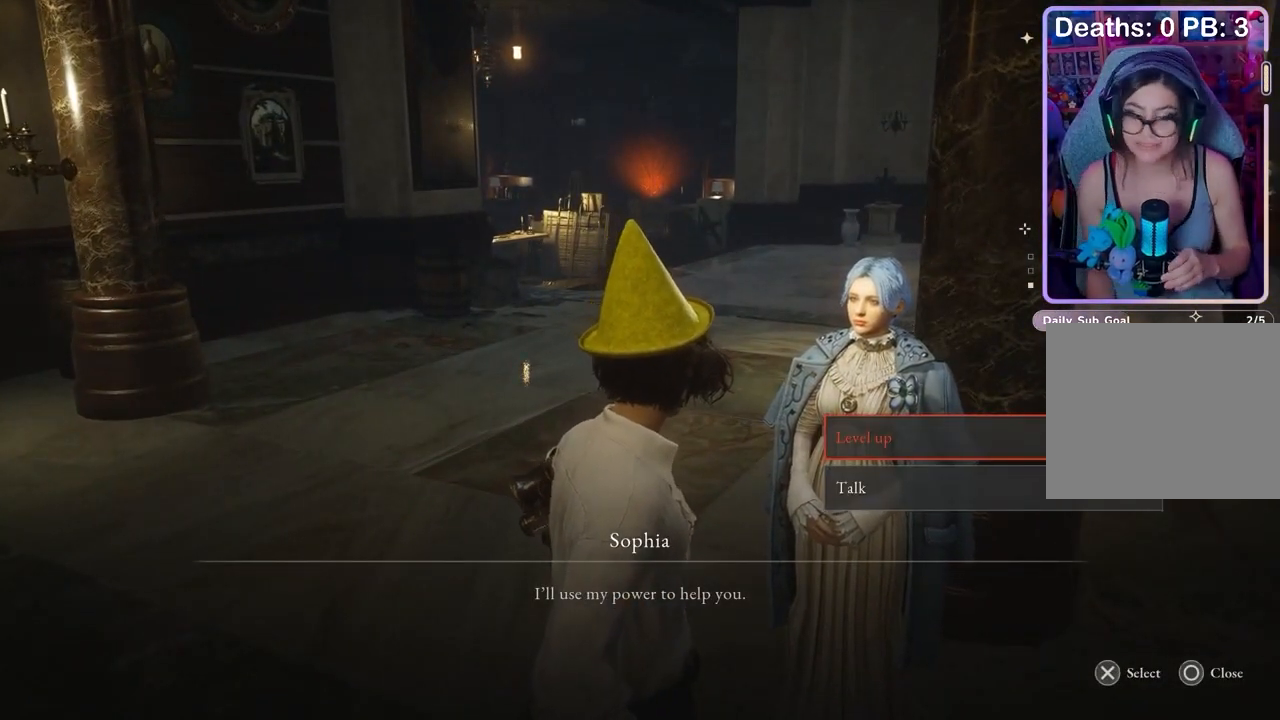
{"dt_ms": 500, "buttons": [], "left_stick": "center", "right_stick": "center", "events": [[267, "CROSS", "down"], [333, "CROSS", "up"]]}
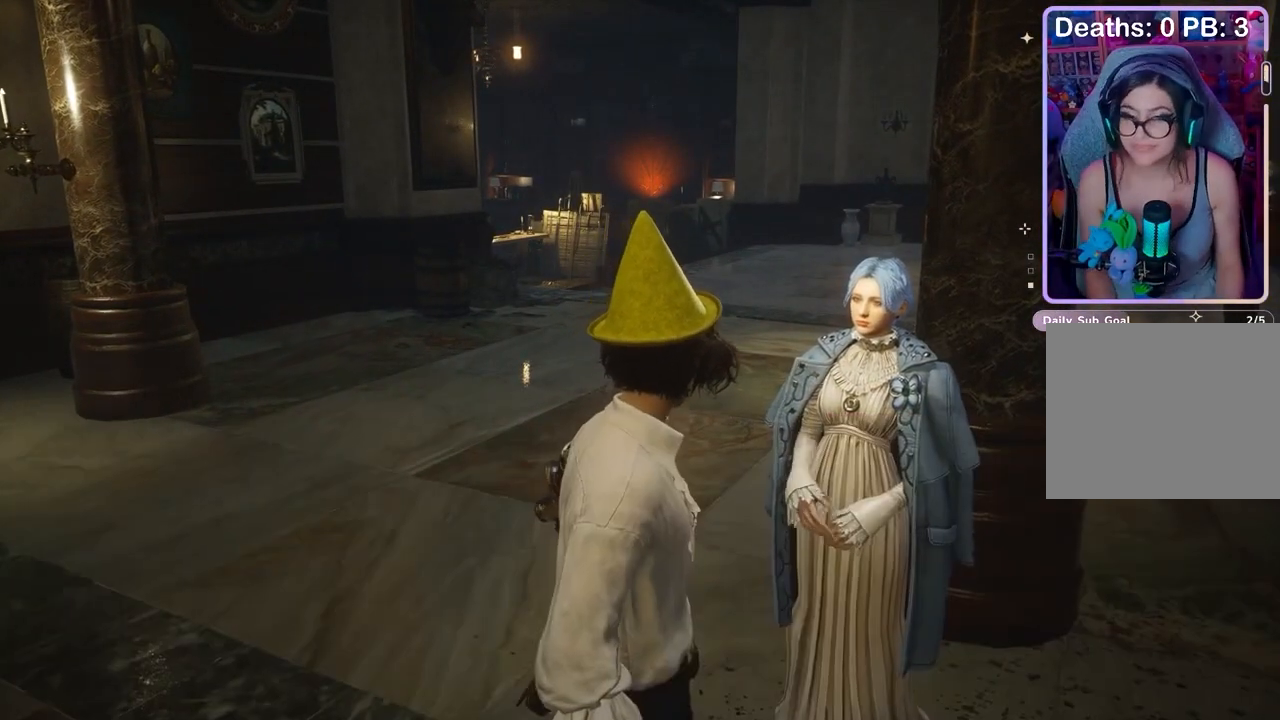
{"dt_ms": 500, "buttons": [], "left_stick": "center", "right_stick": "center", "events": []}
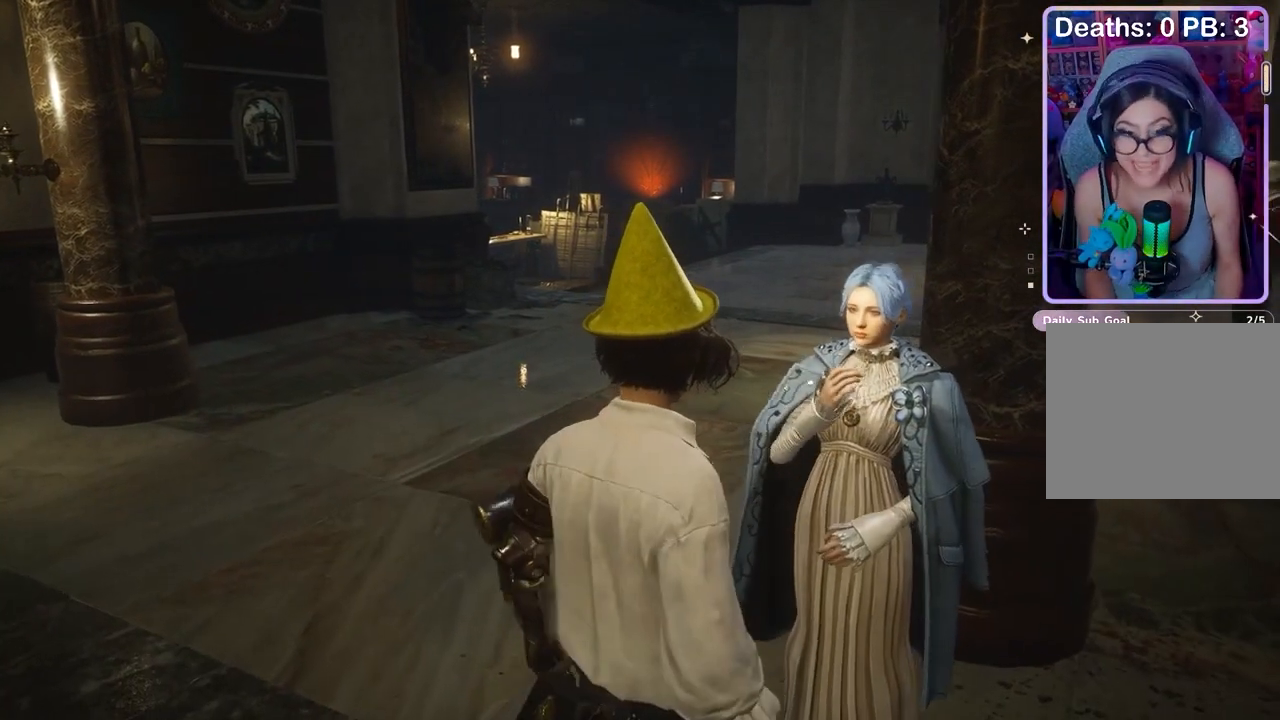
{"dt_ms": 500, "buttons": [], "left_stick": "center", "right_stick": "center", "events": []}
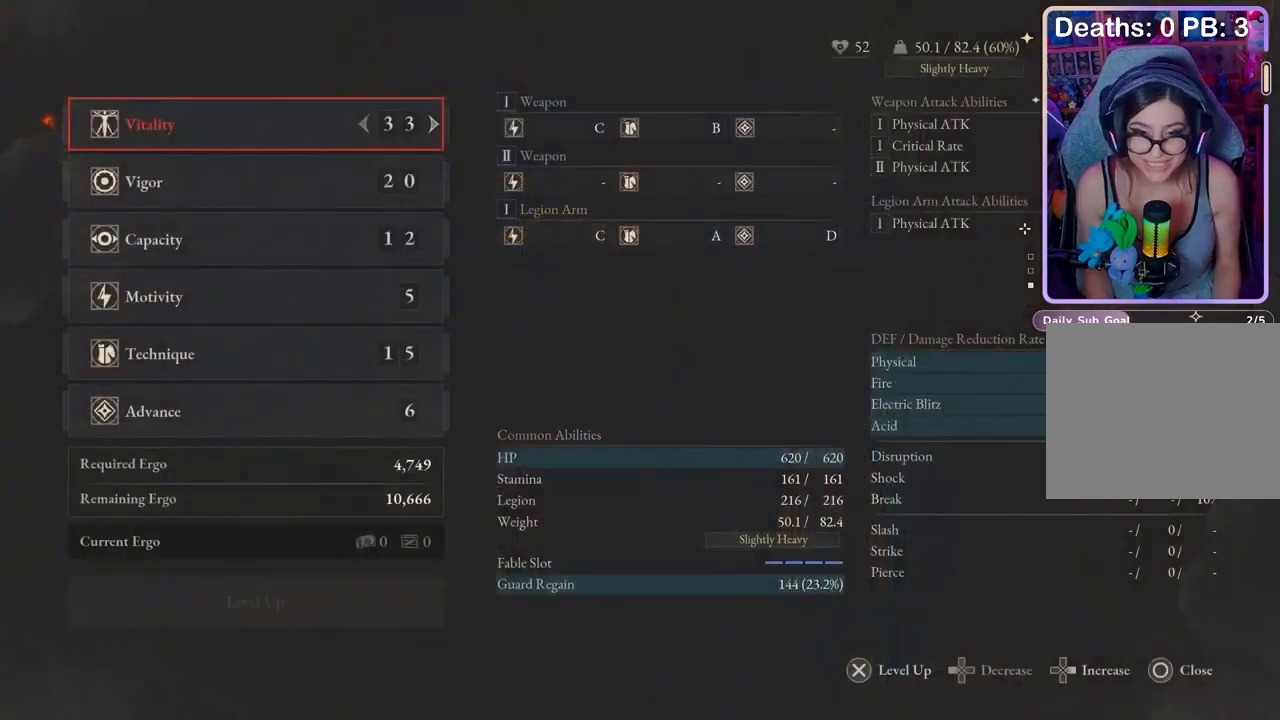
{"dt_ms": 500, "buttons": [], "left_stick": "center", "right_stick": "center", "events": [[167, "DPAD_DOWN", "down"], [367, "DPAD_DOWN", "up"]]}
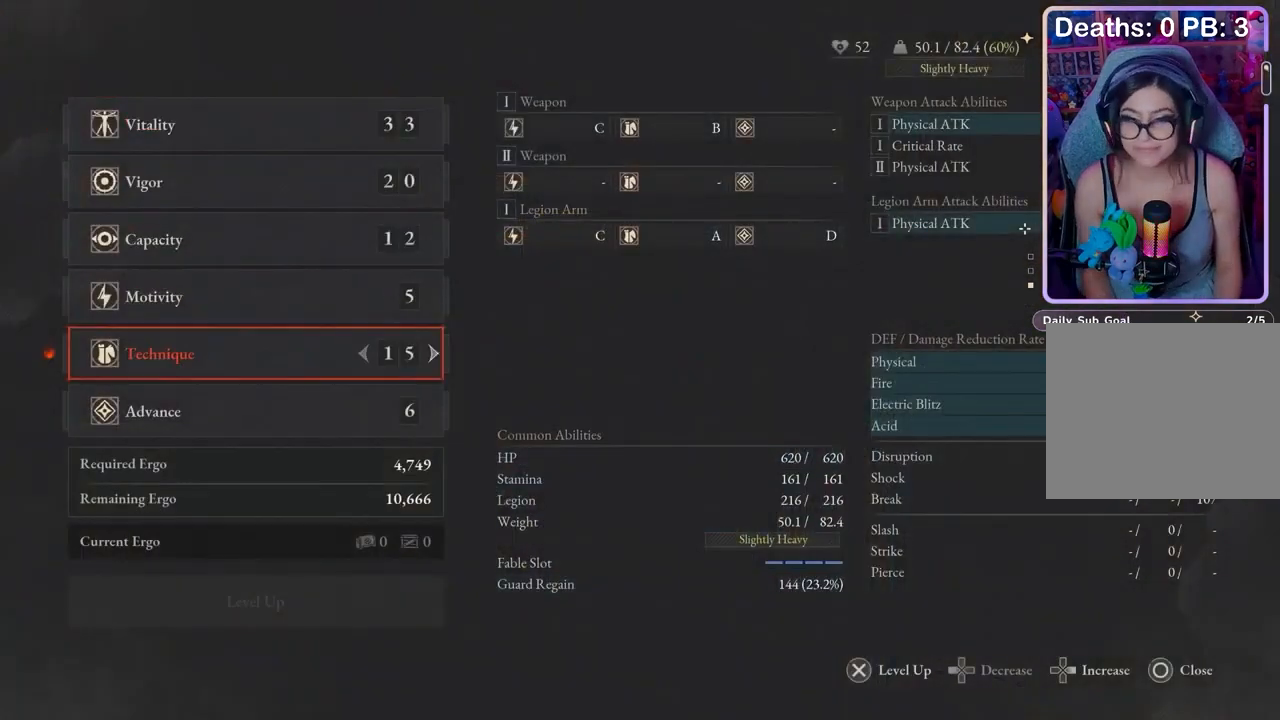
{"dt_ms": 500, "buttons": [], "left_stick": "center", "right_stick": "center", "events": []}
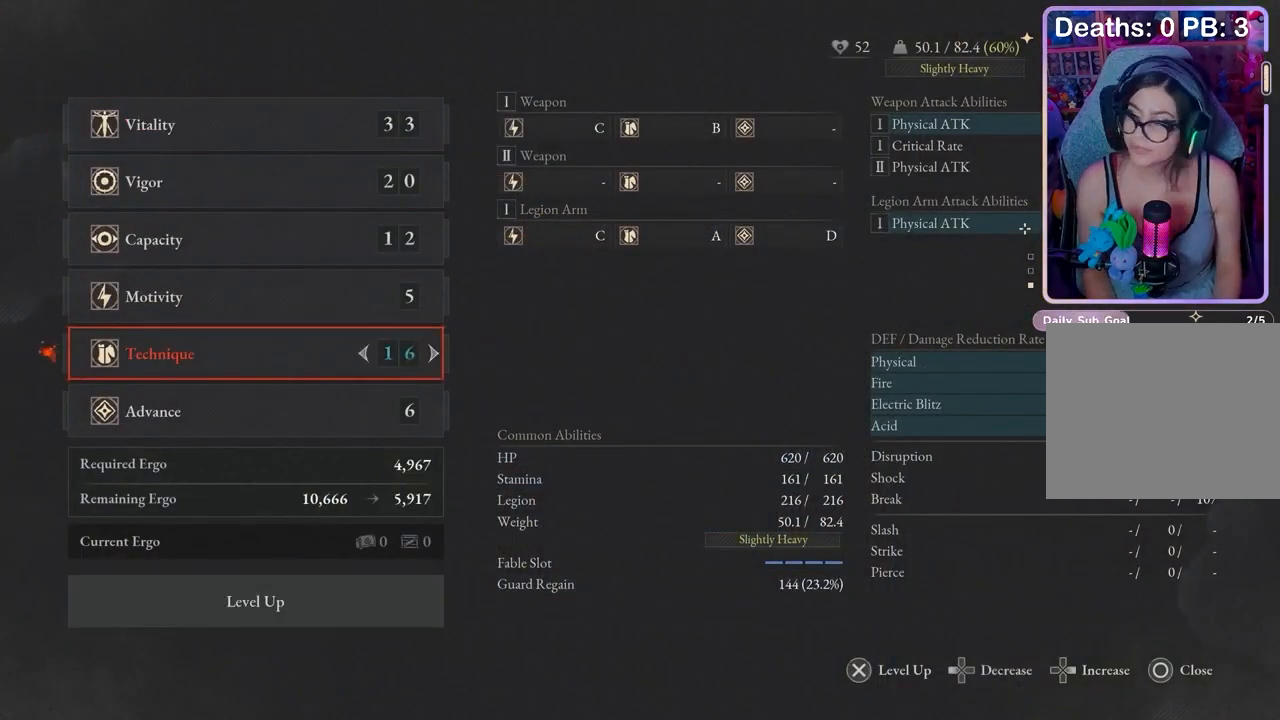
{"dt_ms": 500, "buttons": [], "left_stick": "center", "right_stick": "center", "events": [[67, "DPAD_RIGHT", "down"], [133, "DPAD_RIGHT", "up"]]}
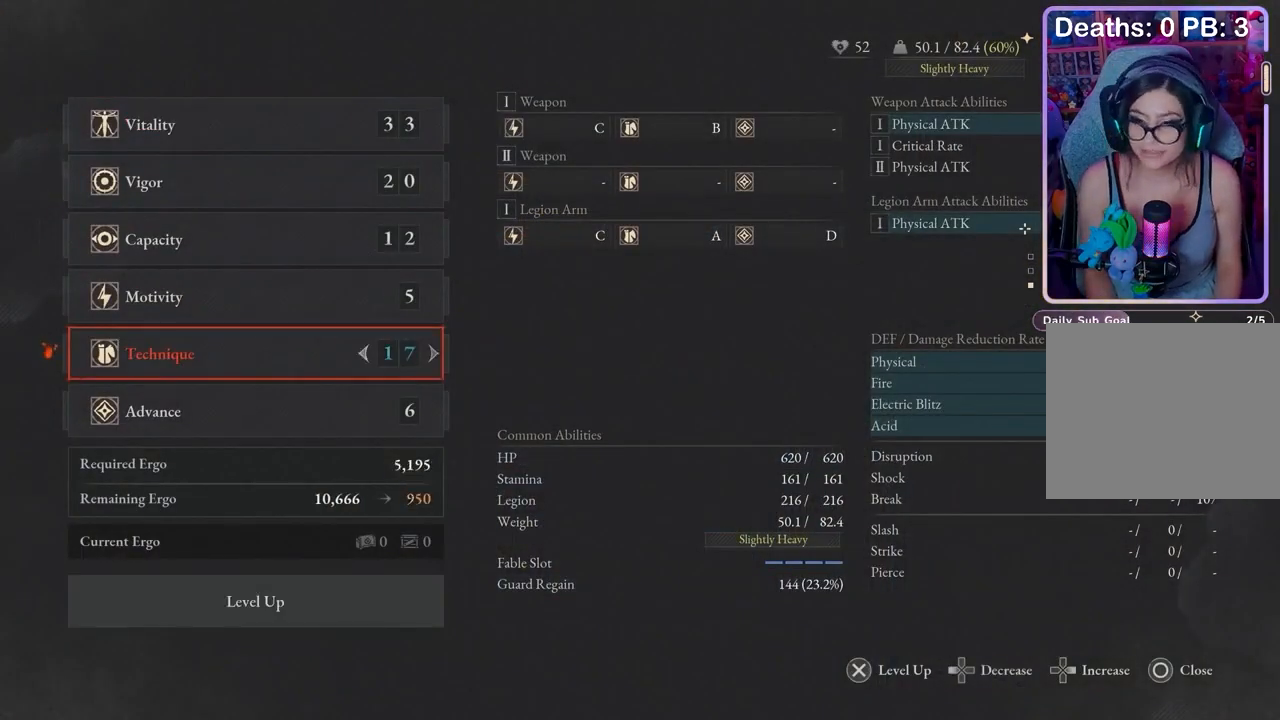
{"dt_ms": 500, "buttons": [], "left_stick": "center", "right_stick": "center", "events": []}
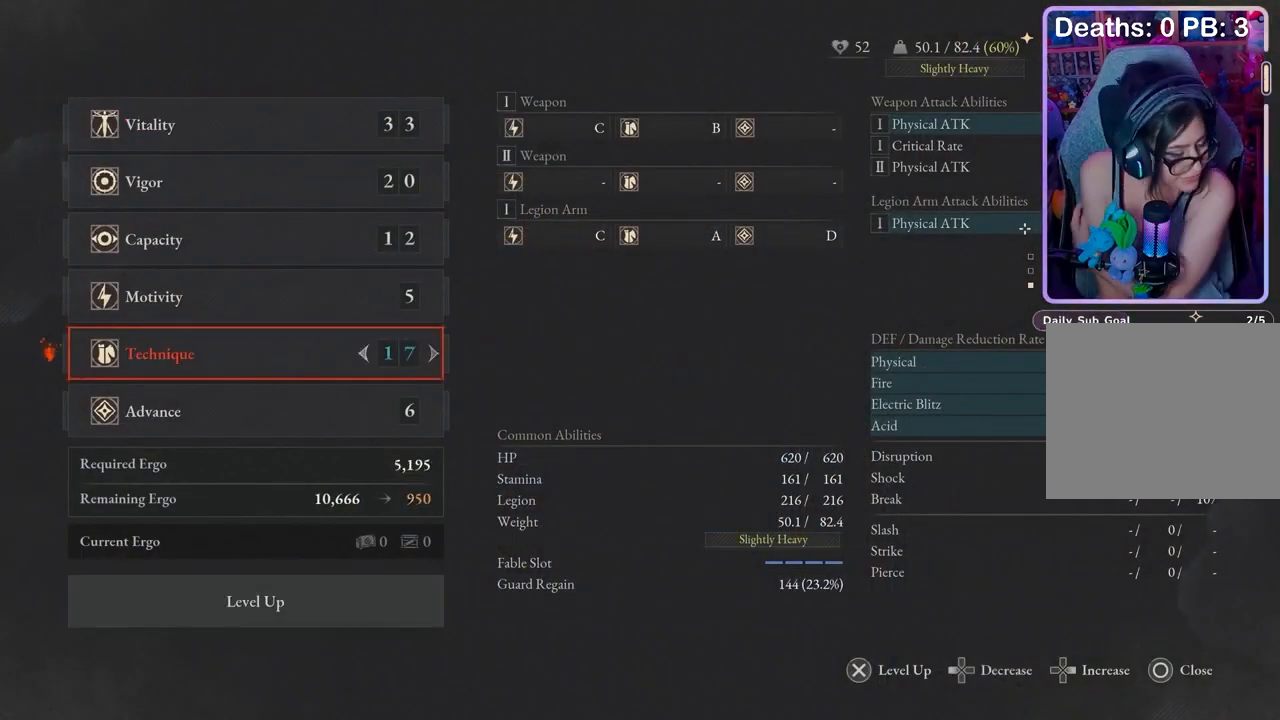
{"dt_ms": 500, "buttons": [], "left_stick": "center", "right_stick": "center", "events": []}
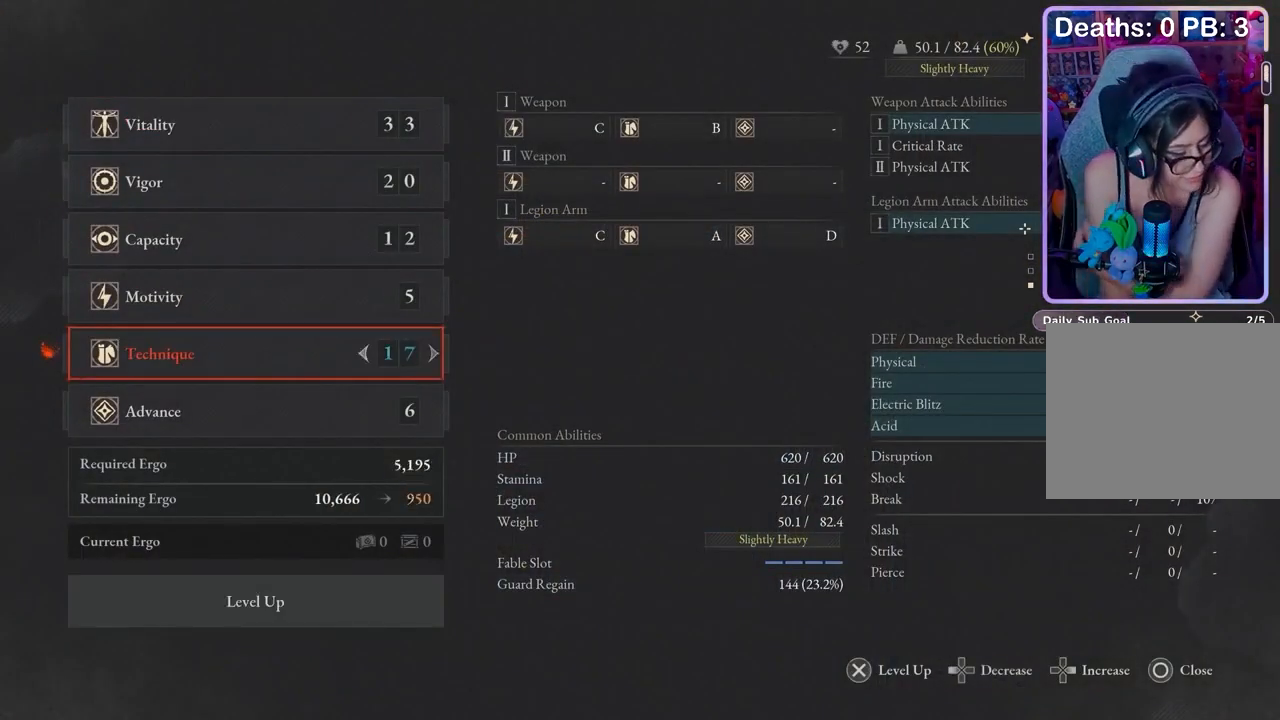
{"dt_ms": 1000, "buttons": [], "left_stick": "center", "right_stick": "center"}
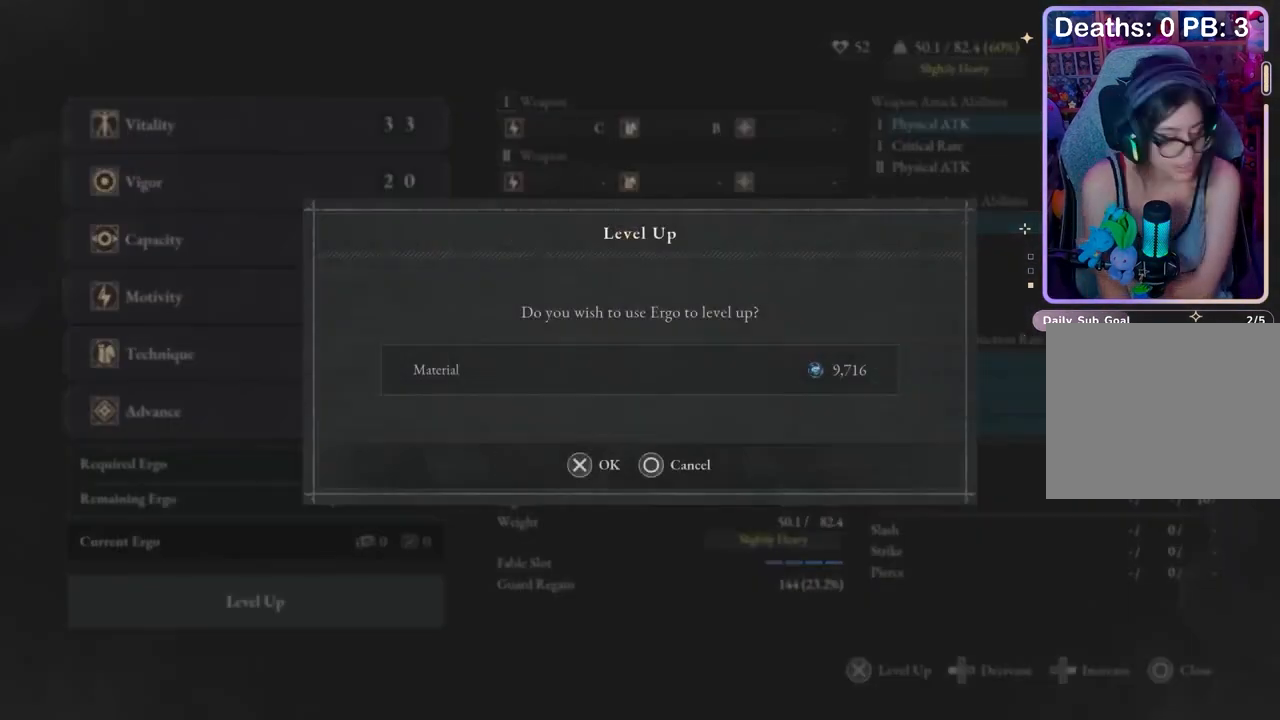
{"dt_ms": 500, "buttons": [], "left_stick": "center", "right_stick": "center", "events": []}
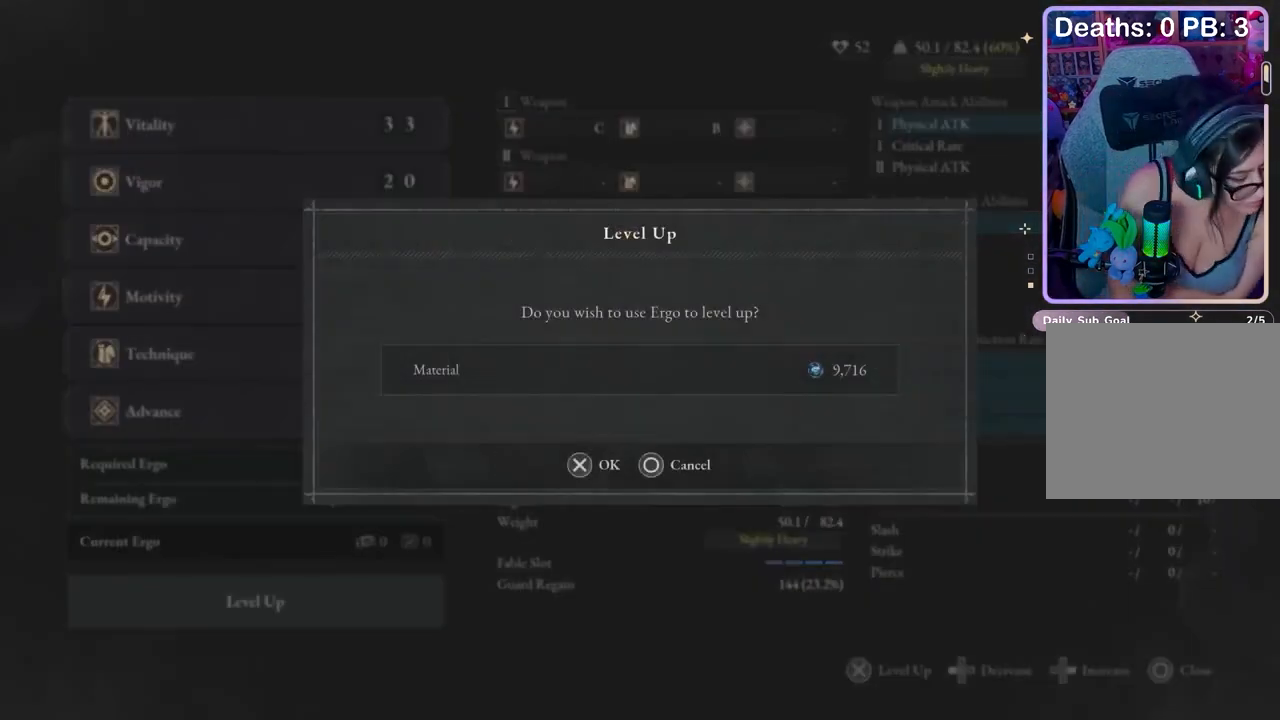
{"dt_ms": 500, "buttons": [], "left_stick": "center", "right_stick": "center", "events": []}
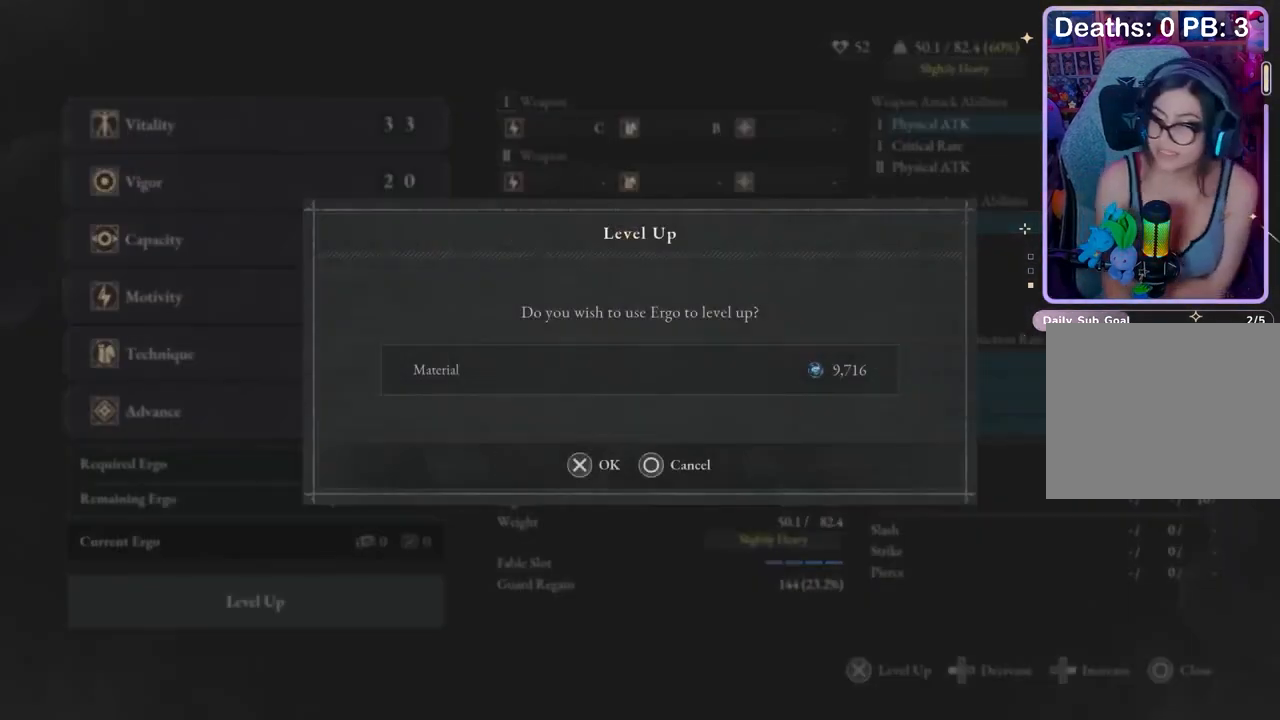
{"dt_ms": 500, "buttons": [], "left_stick": "center", "right_stick": "center", "events": []}
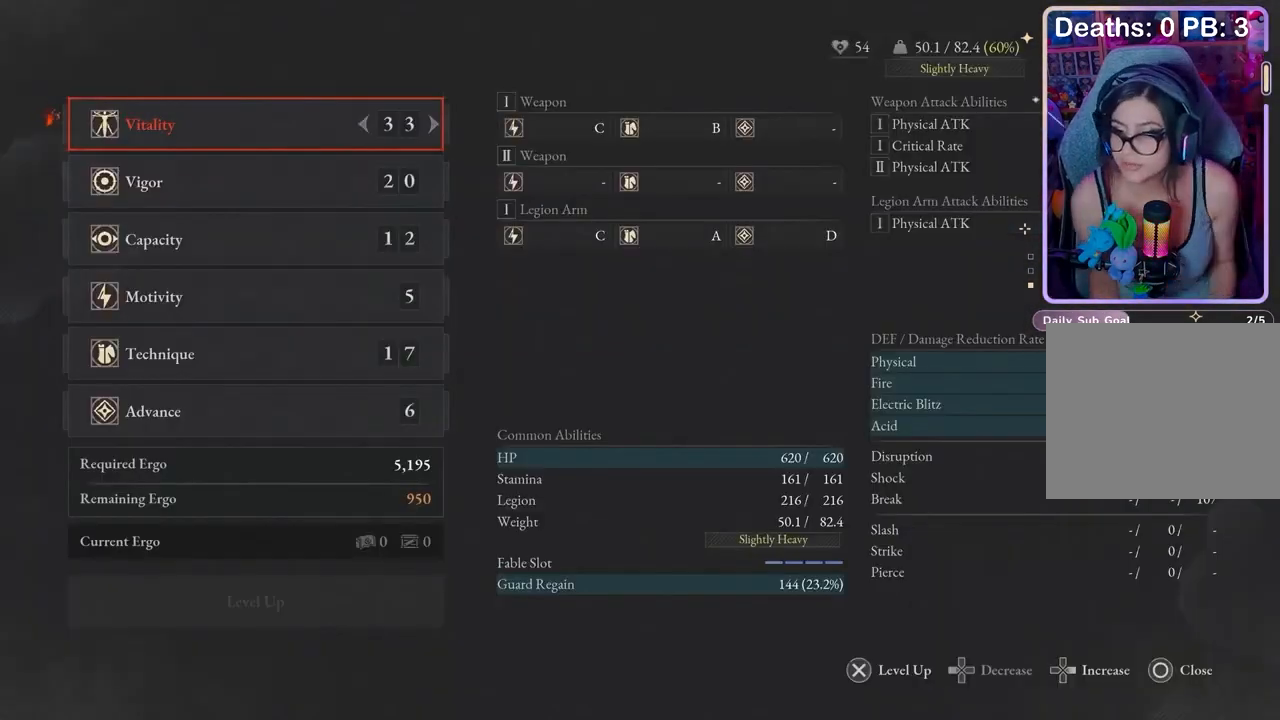
{"dt_ms": 500, "buttons": ["DPAD_DOWN"], "left_stick": "center", "right_stick": "center", "events": [[167, "DPAD_DOWN", "down"], [233, "DPAD_DOWN", "up"], [367, "DPAD_DOWN", "down"]]}
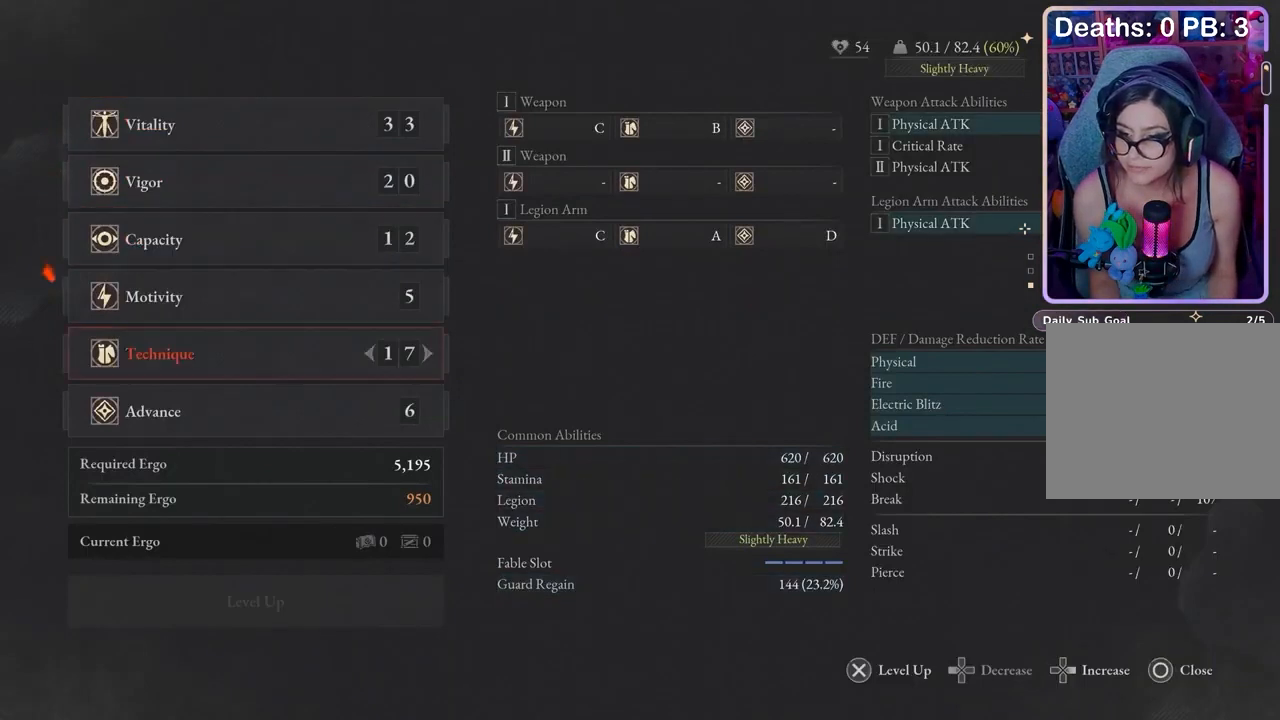
{"dt_ms": 500, "buttons": [], "left_stick": "center", "right_stick": "center", "events": [[33, "DPAD_DOWN", "up"]]}
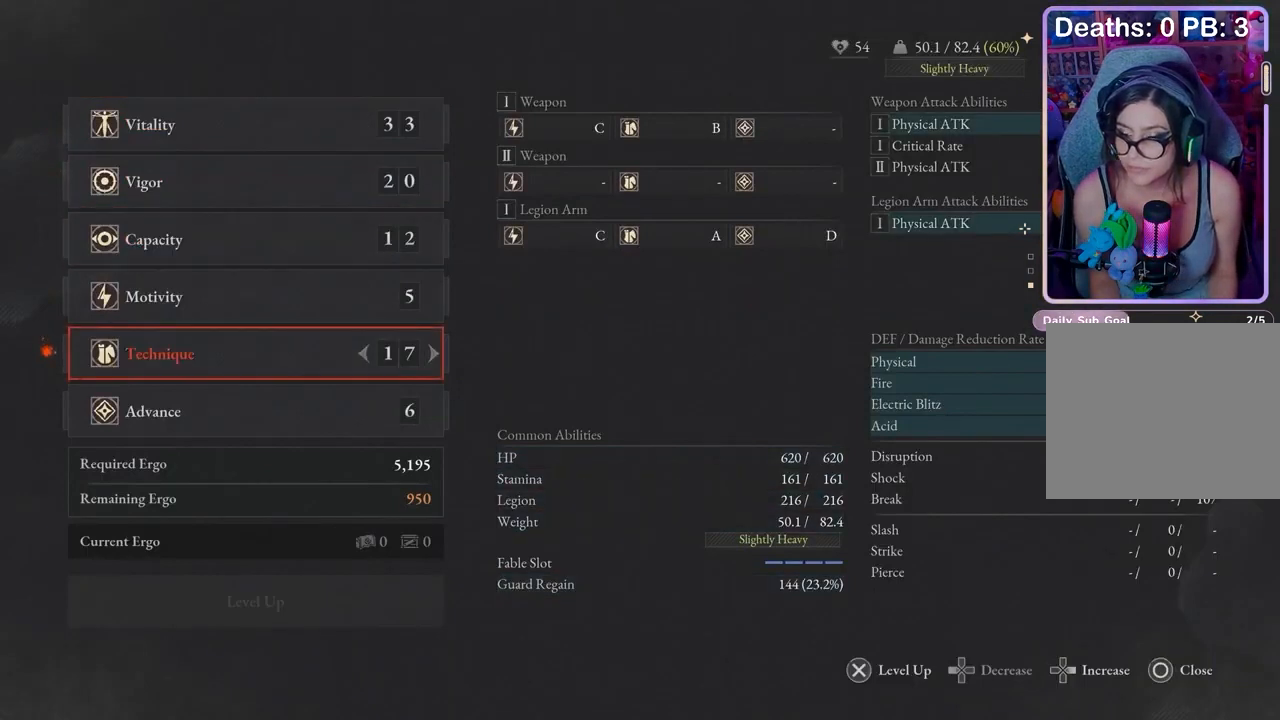
{"dt_ms": 500, "buttons": [], "left_stick": "center", "right_stick": "center", "events": [[67, "DPAD_DOWN", "down"], [133, "DPAD_DOWN", "up"]]}
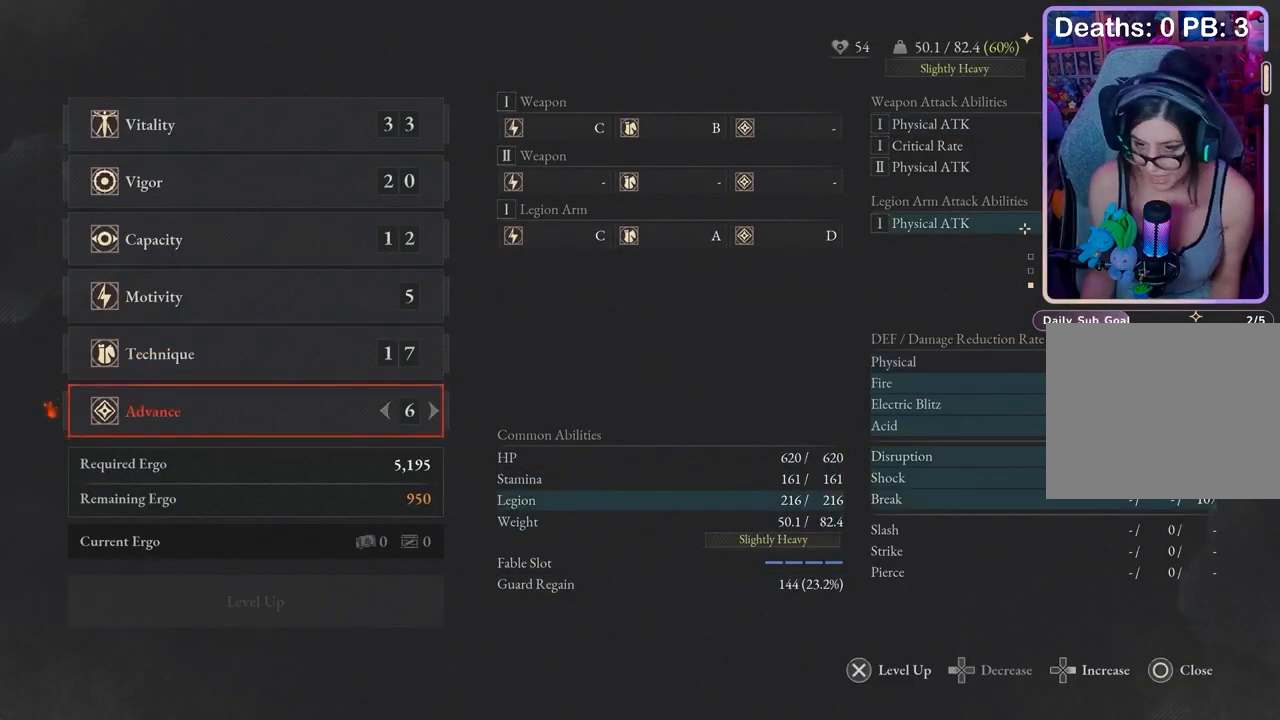
{"dt_ms": 500, "buttons": [], "left_stick": "center", "right_stick": "center", "events": []}
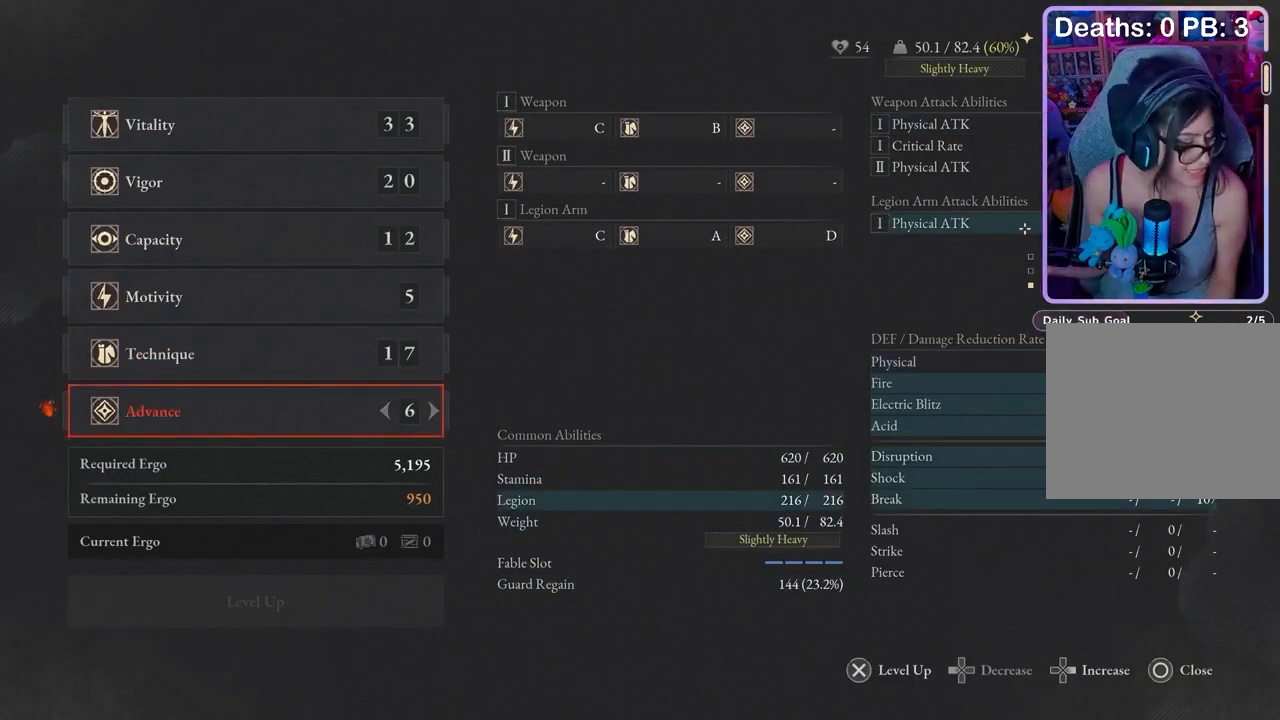
{"dt_ms": 500, "buttons": [], "left_stick": "center", "right_stick": "center", "events": []}
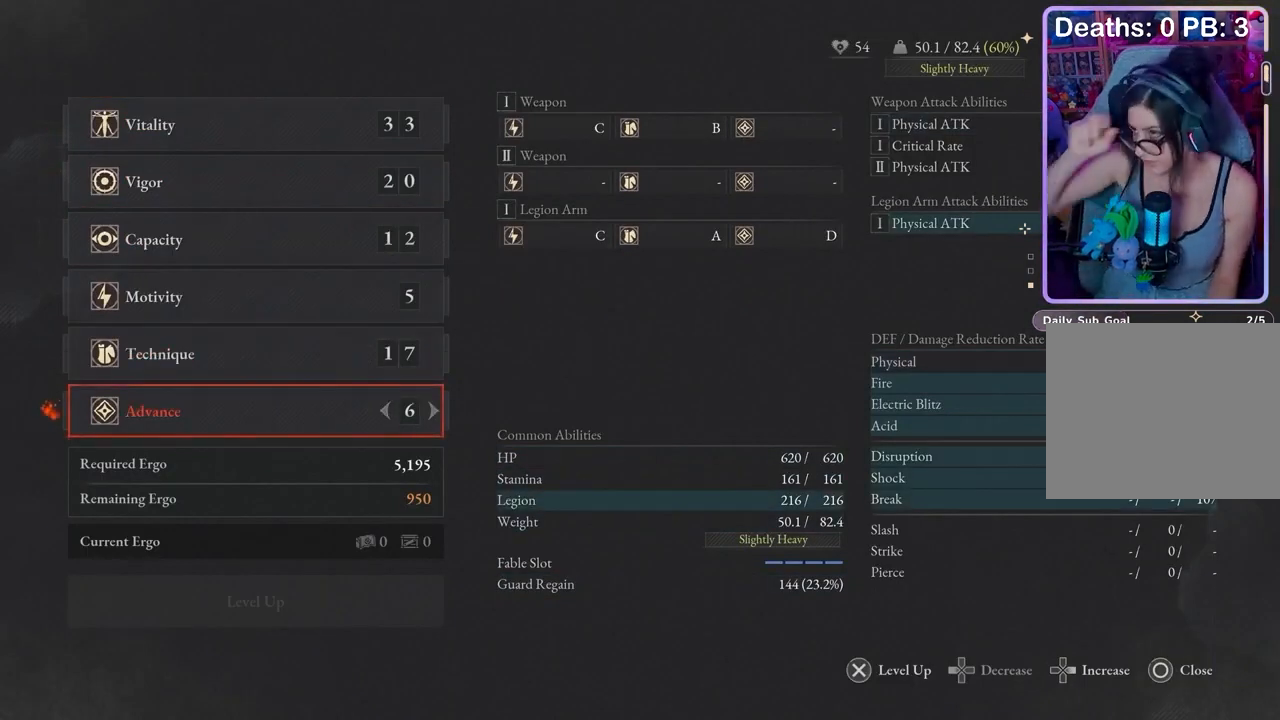
{"dt_ms": 500, "buttons": [], "left_stick": "center", "right_stick": "center", "events": []}
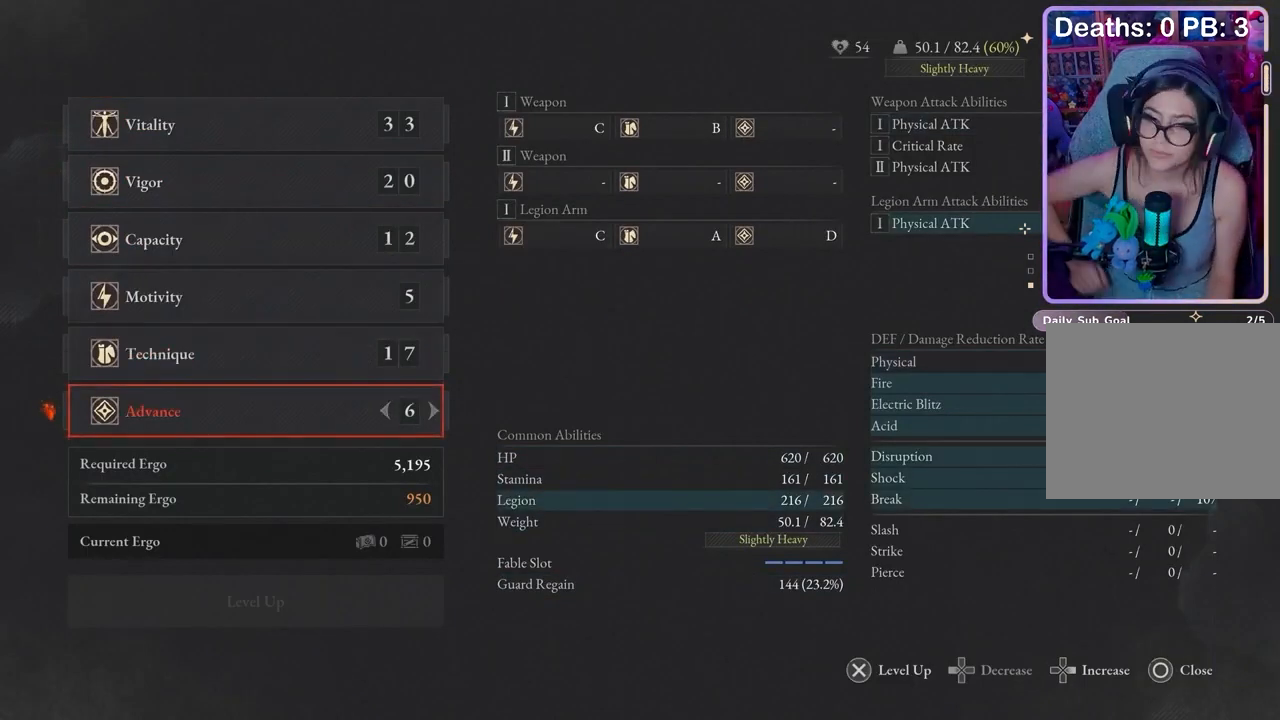
{"dt_ms": 500, "buttons": [], "left_stick": "center", "right_stick": "center", "events": []}